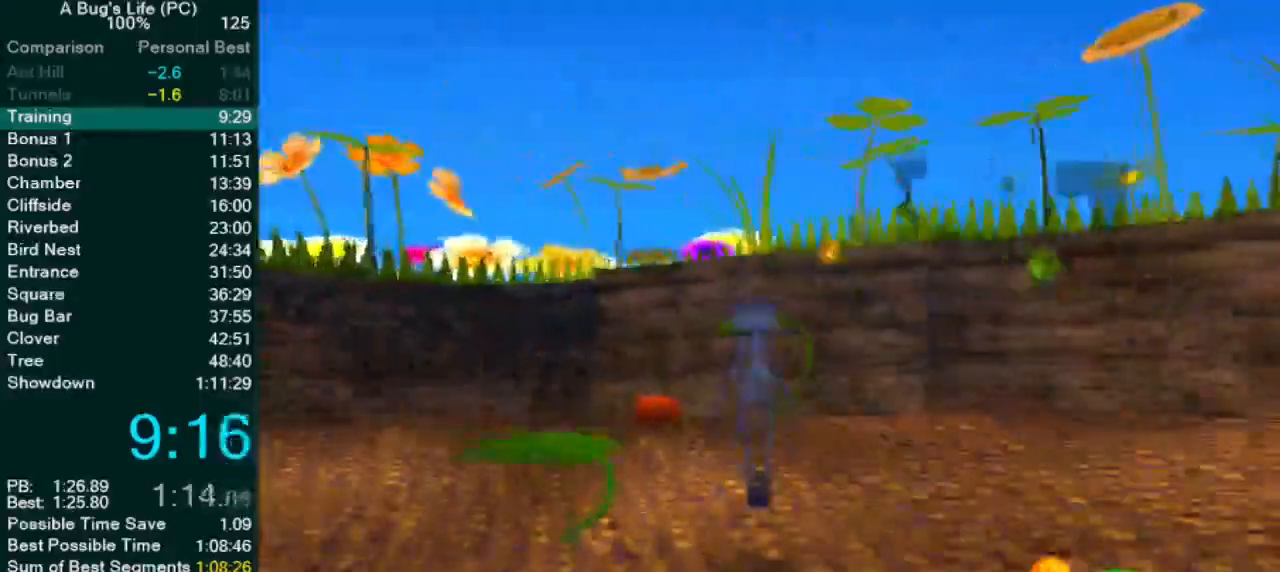
Gameplay with a controller (PlayStation layout); each line is a JSON object with the inputs held at the frame after it. "events" lists button and stick changes between this image and that frame as [ms after this image, input, new state], when the widget could be followed in between. Not read: CROSS L1 L3 R2 R3 right_stick.
{"buttons": [], "left_stick": "up-left", "events": [[367, "SQUARE", "up"], [367, "left_stick", "up-left"]]}
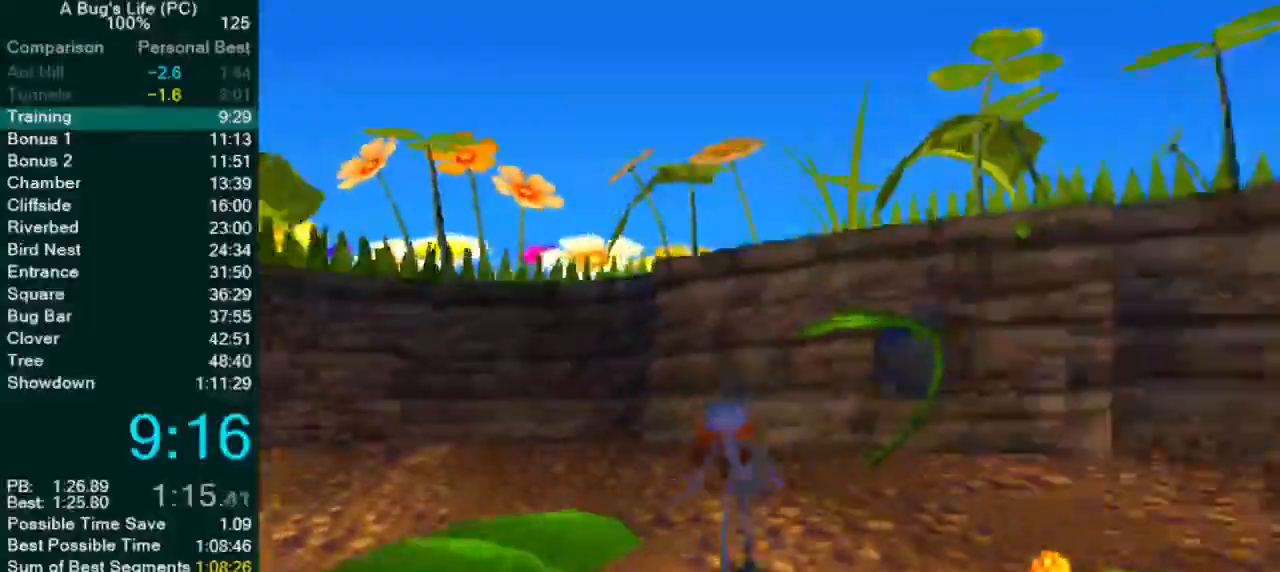
{"buttons": [], "left_stick": "right", "events": [[33, "left_stick", "center"], [450, "left_stick", "up-right"], [500, "left_stick", "right"]]}
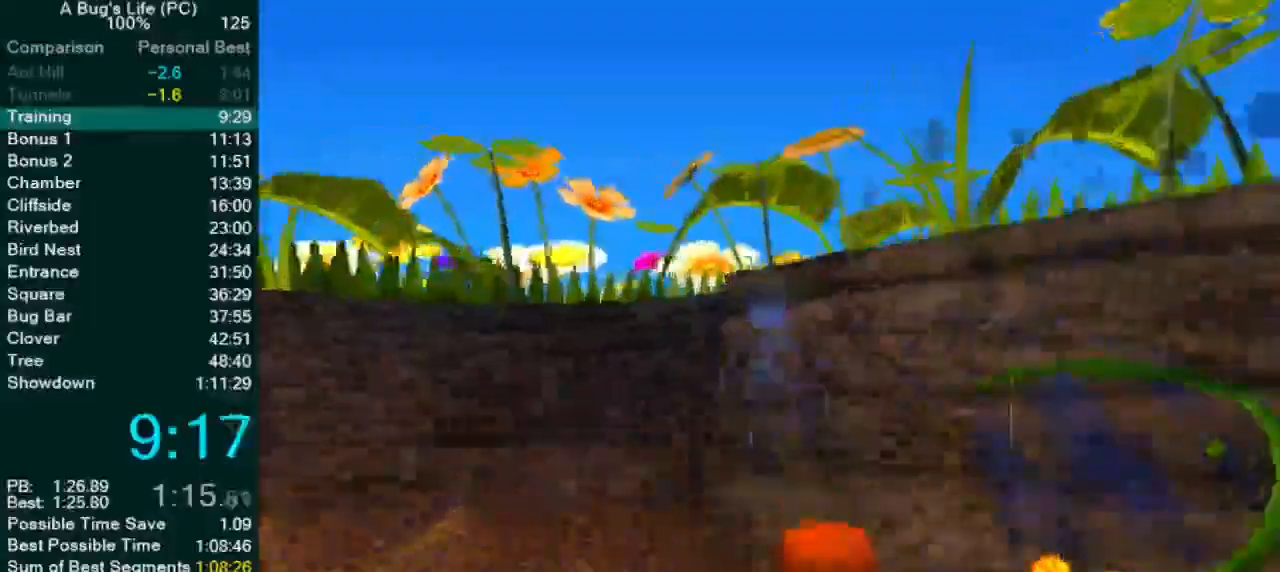
{"buttons": [], "left_stick": "center", "events": [[67, "L2", "down"], [117, "left_stick", "center"], [417, "L2", "up"]]}
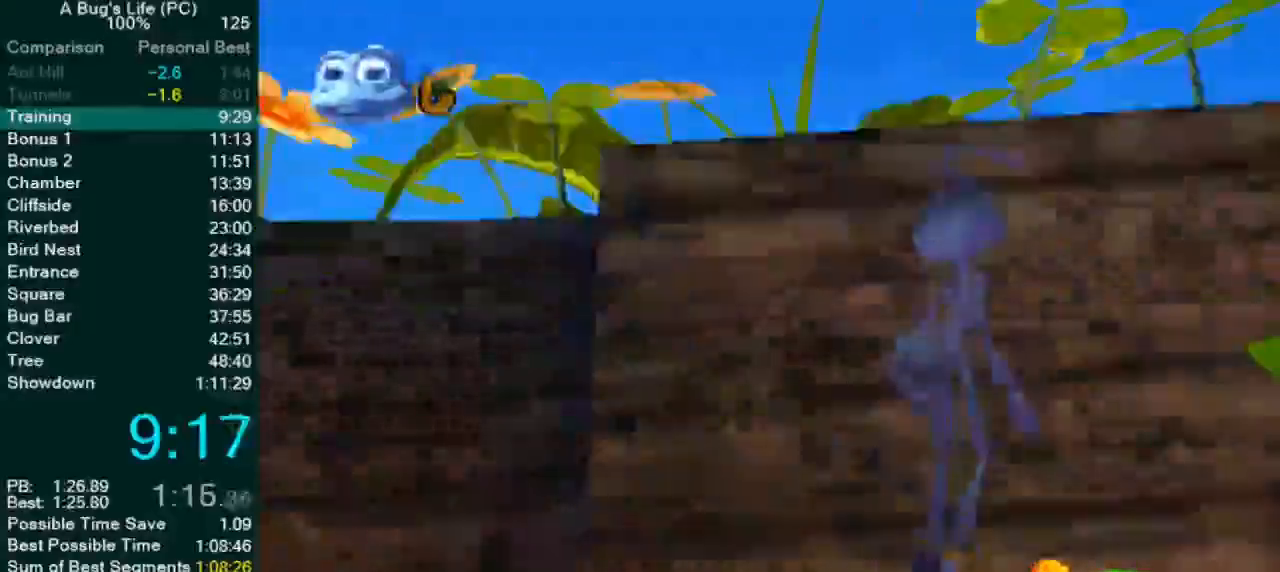
{"buttons": [], "left_stick": "center", "events": []}
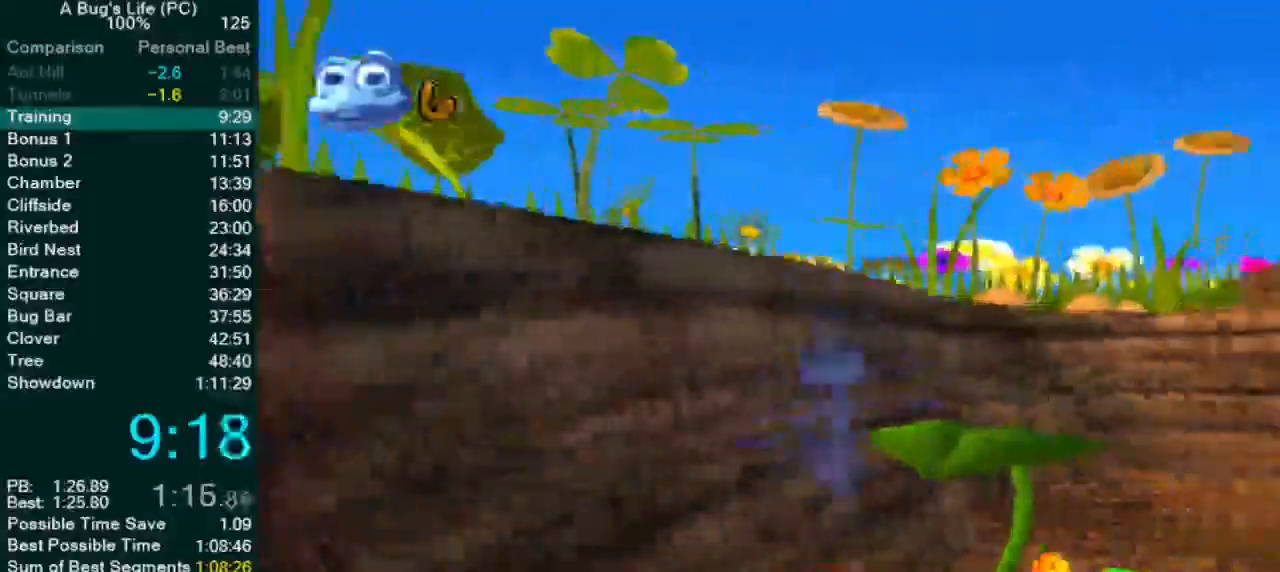
{"buttons": [], "left_stick": "center", "events": [[83, "left_stick", "up-right"], [483, "left_stick", "center"]]}
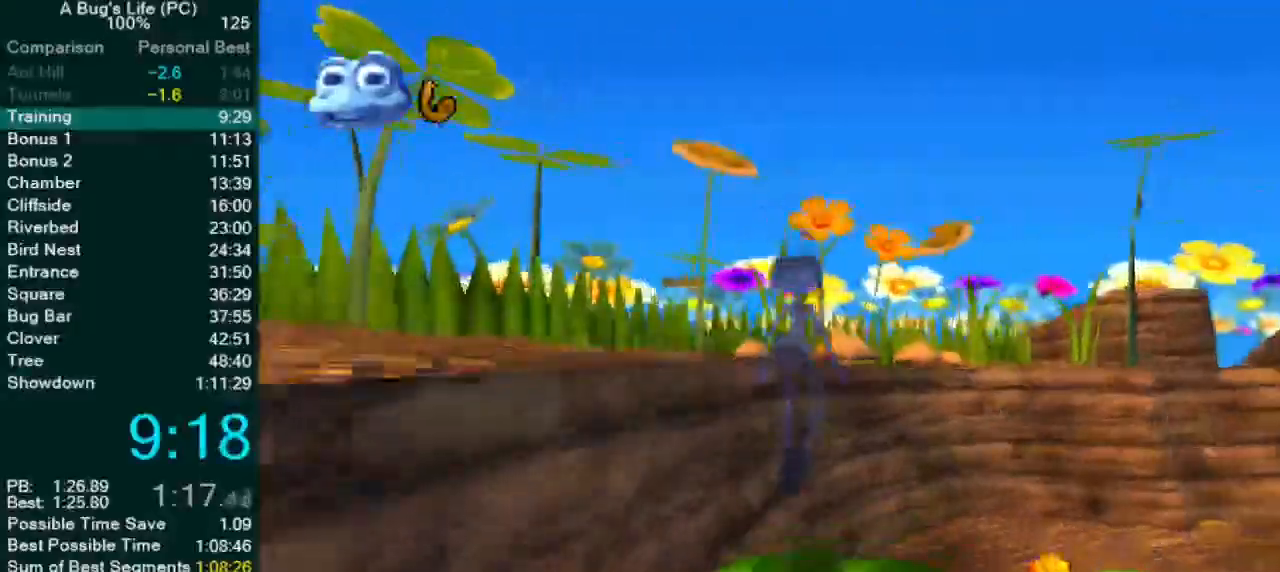
{"buttons": [], "left_stick": "left", "events": [[333, "left_stick", "left"]]}
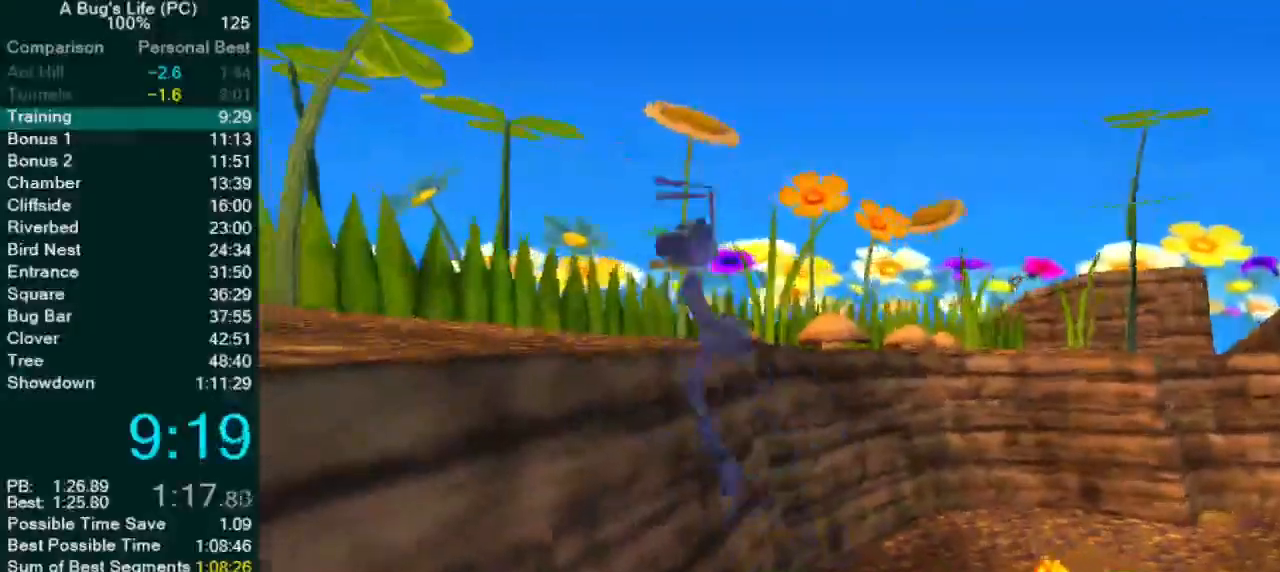
{"buttons": [], "left_stick": "center", "events": [[317, "left_stick", "up-left"], [467, "left_stick", "center"]]}
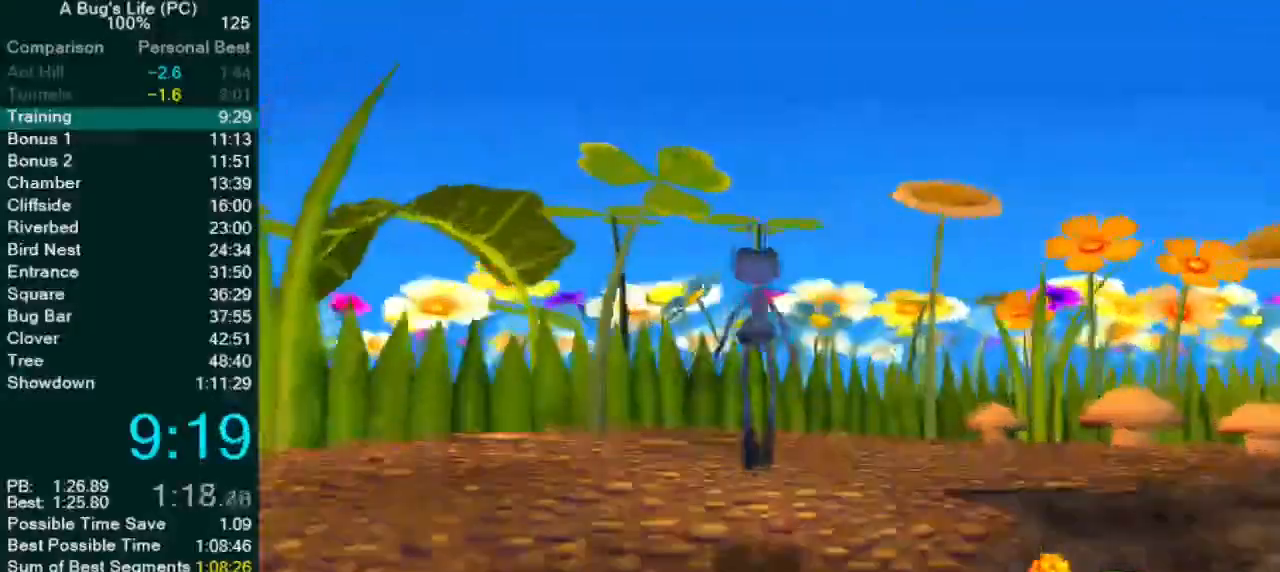
{"buttons": [], "left_stick": "up-right", "events": [[117, "left_stick", "up-right"]]}
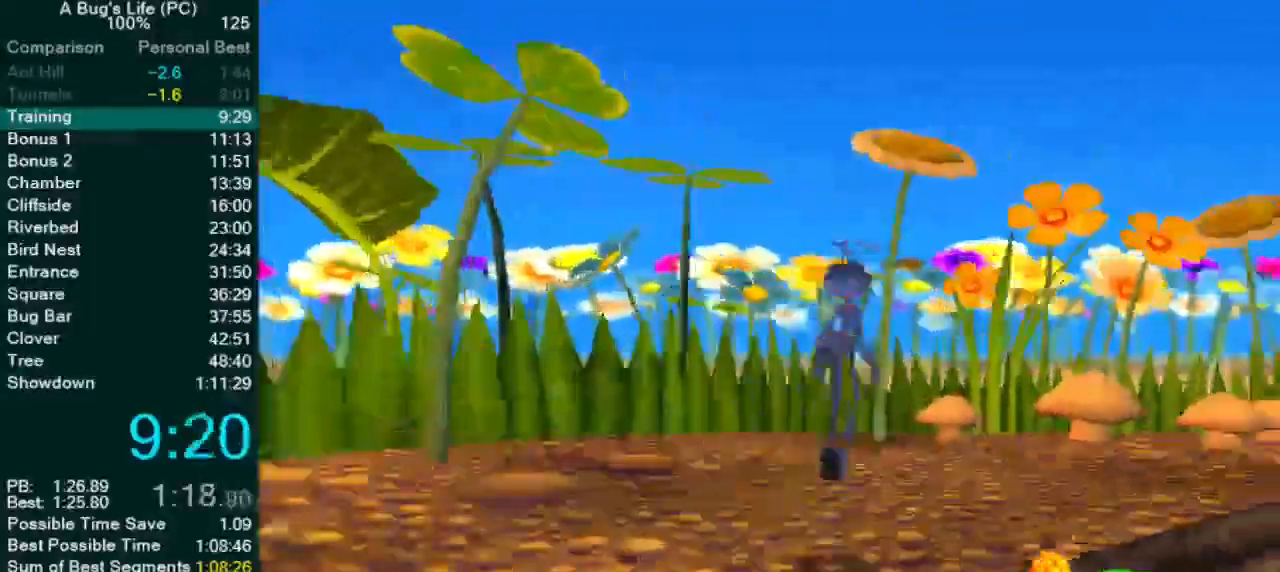
{"buttons": [], "left_stick": "up-right", "events": []}
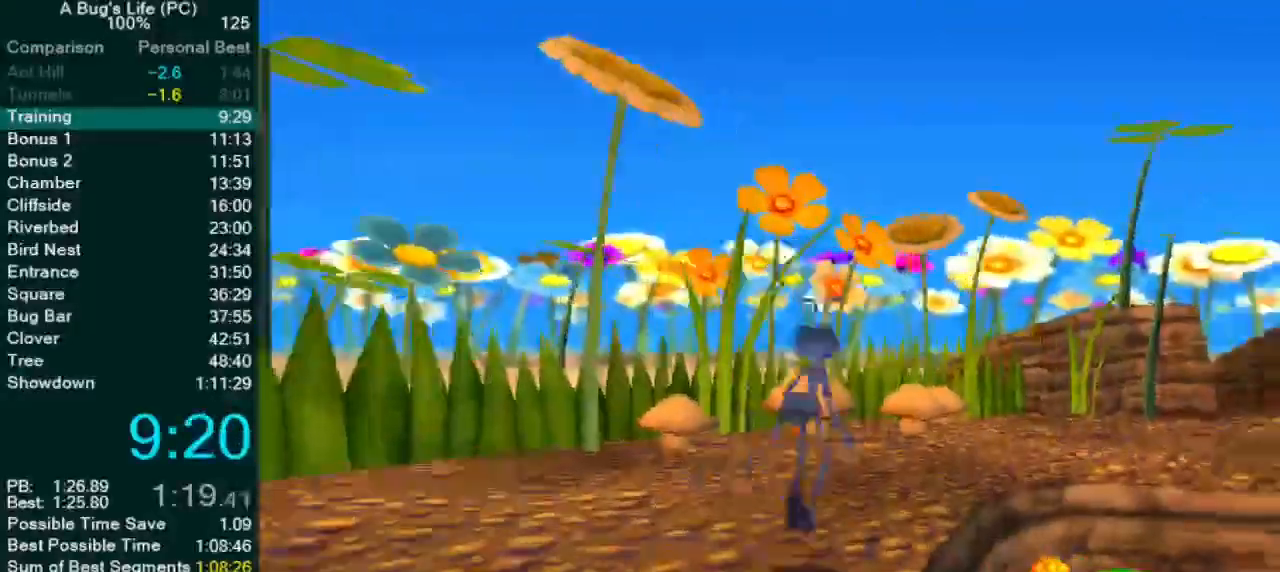
{"buttons": [], "left_stick": "up-right", "events": []}
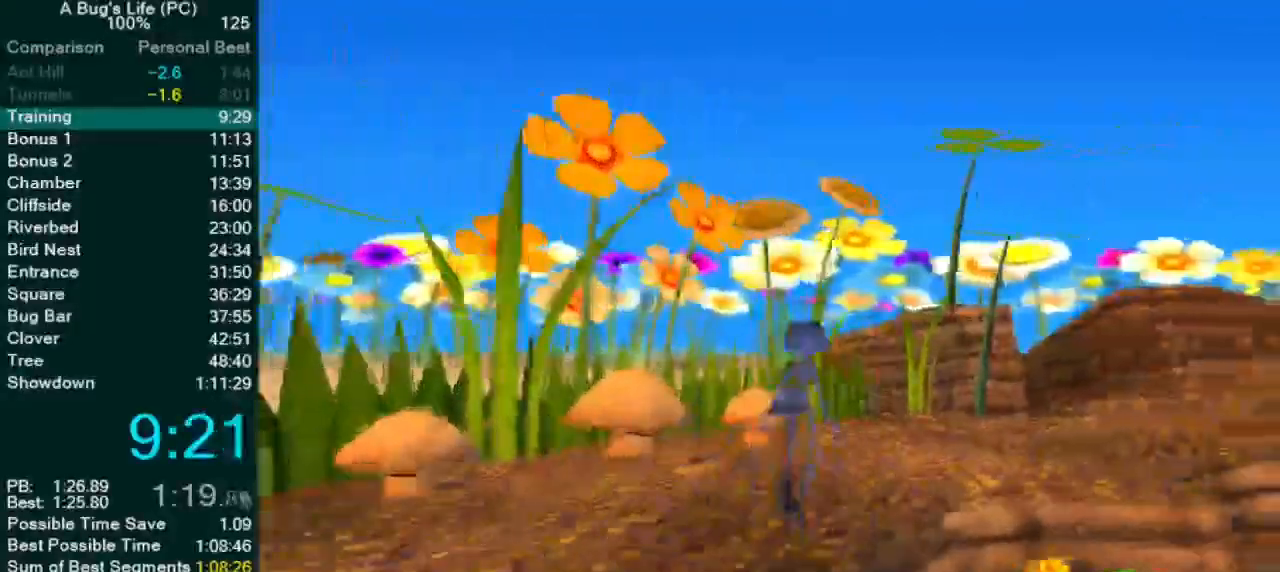
{"buttons": [], "left_stick": "right", "events": [[83, "left_stick", "center"], [233, "left_stick", "up-right"], [367, "left_stick", "right"]]}
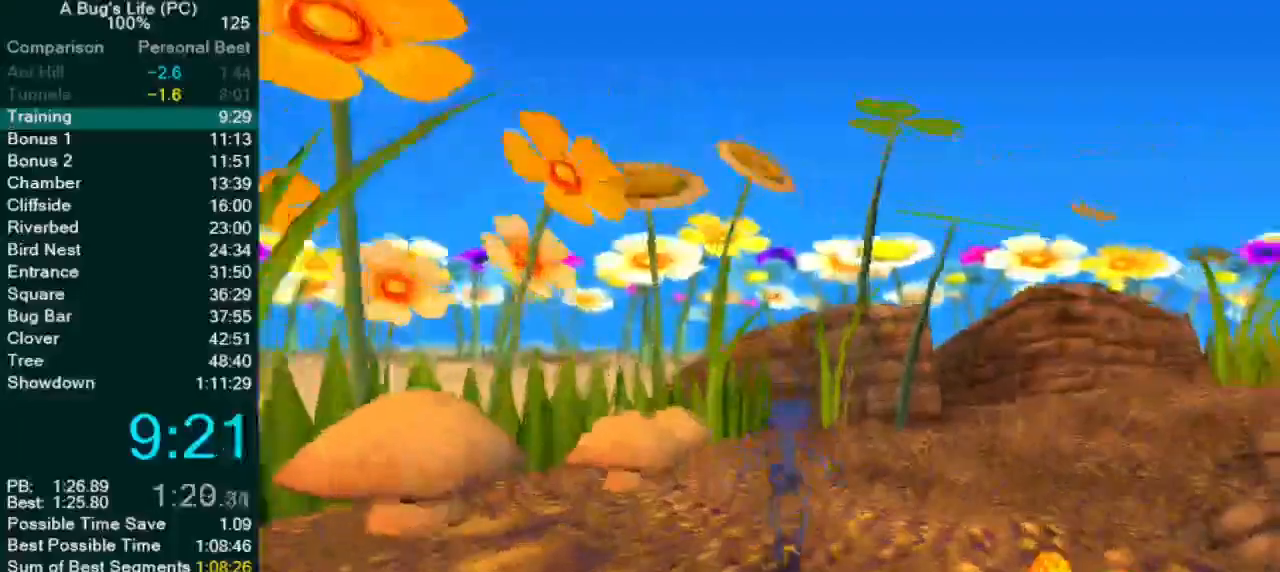
{"buttons": [], "left_stick": "center", "events": [[233, "left_stick", "center"]]}
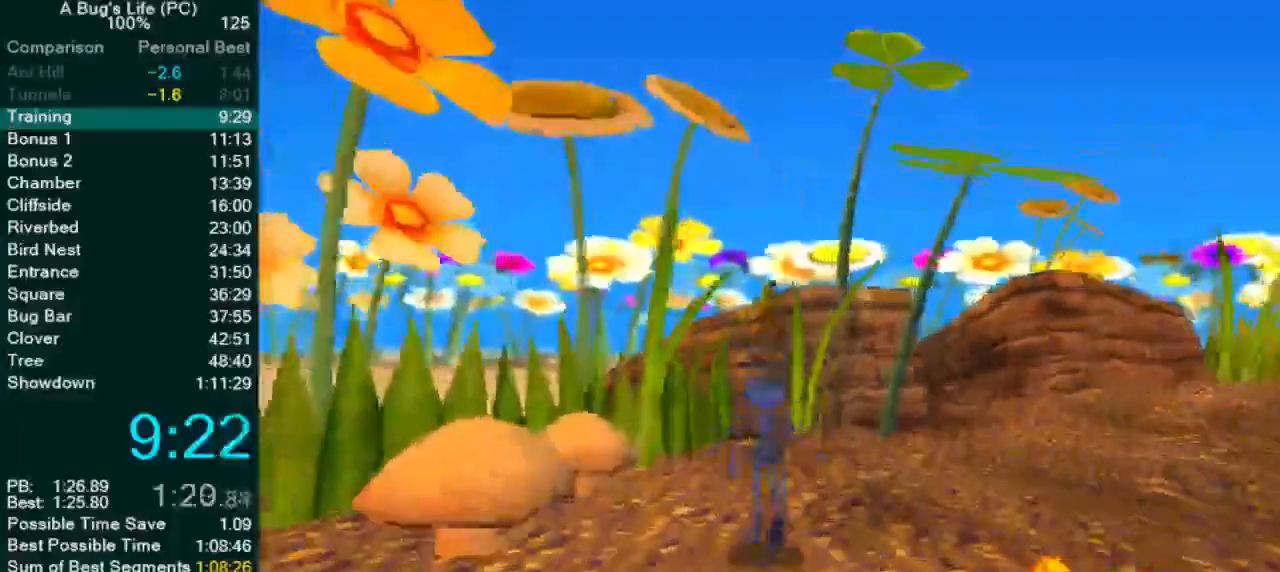
{"buttons": ["SQUARE"], "left_stick": "up-right", "events": [[267, "left_stick", "up-right"], [417, "SQUARE", "down"]]}
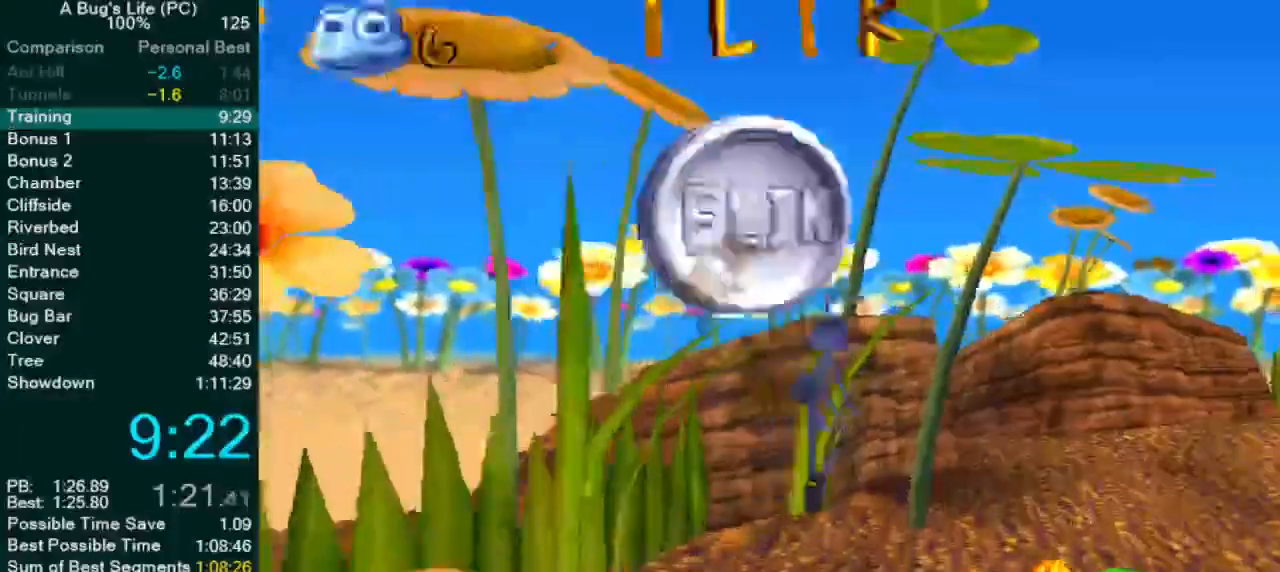
{"buttons": ["SQUARE"], "left_stick": "right", "events": [[417, "left_stick", "right"]]}
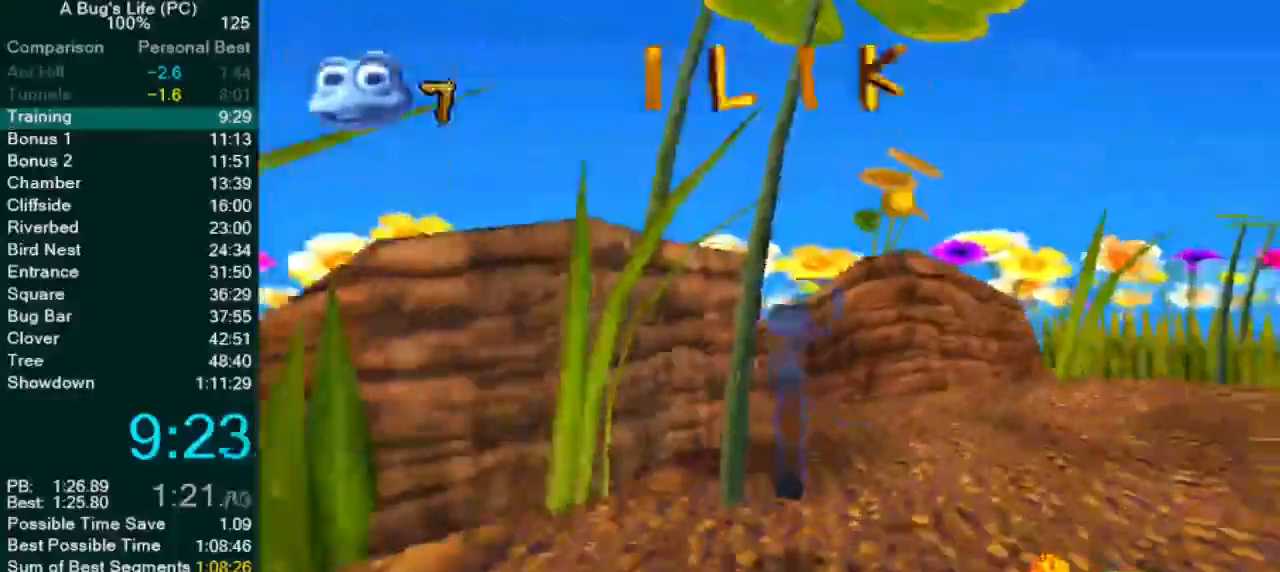
{"buttons": ["SQUARE"], "left_stick": "right", "events": []}
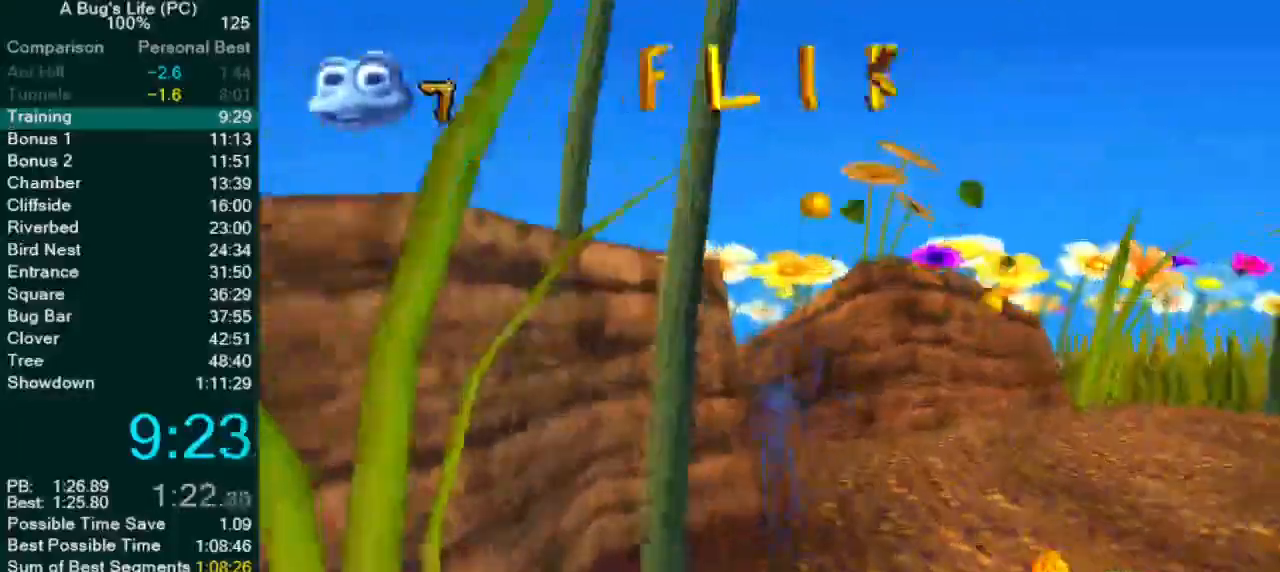
{"buttons": ["SQUARE"], "left_stick": "center", "events": [[433, "left_stick", "center"]]}
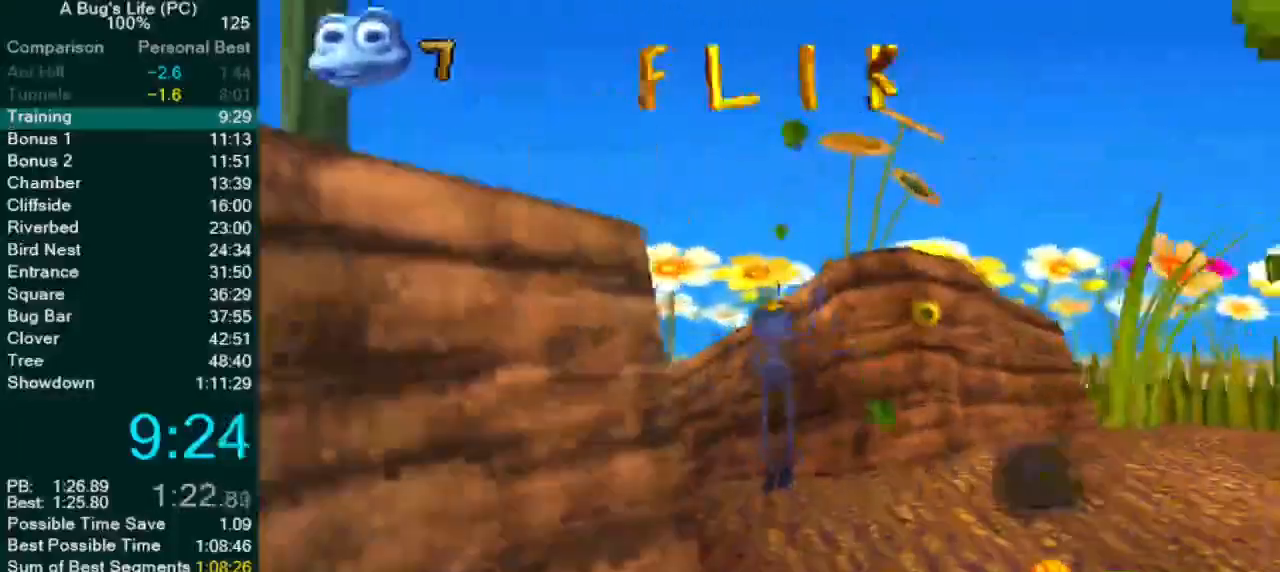
{"buttons": ["SQUARE"], "left_stick": "up-left", "events": [[250, "SQUARE", "up"], [333, "SQUARE", "down"], [367, "left_stick", "up-left"]]}
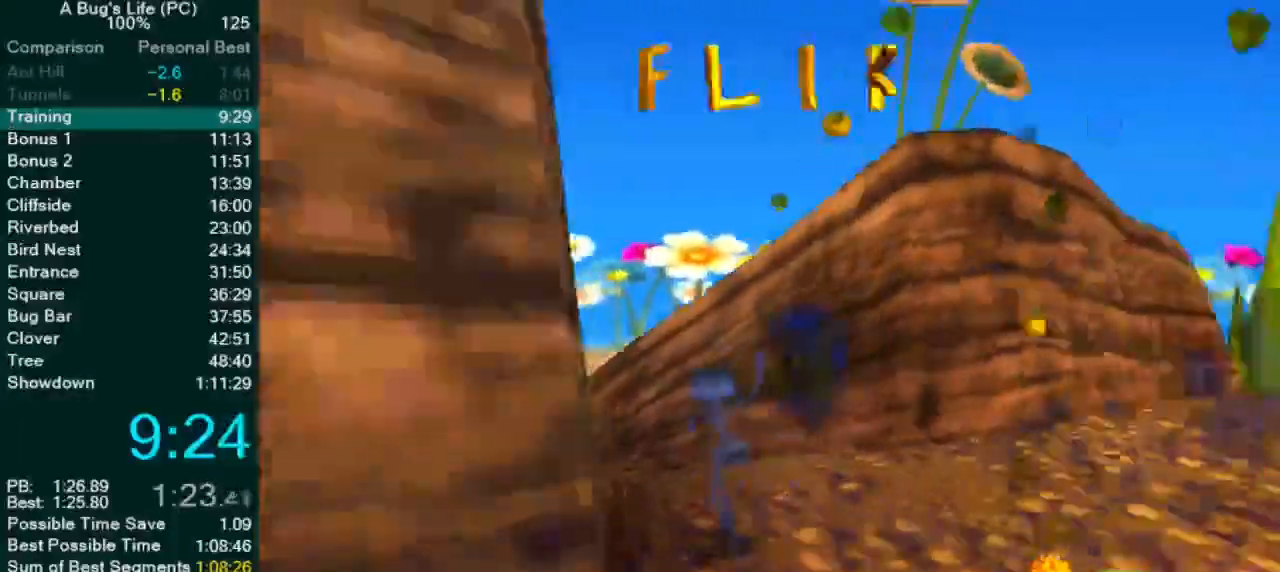
{"buttons": [], "left_stick": "up-left", "events": [[417, "SQUARE", "up"]]}
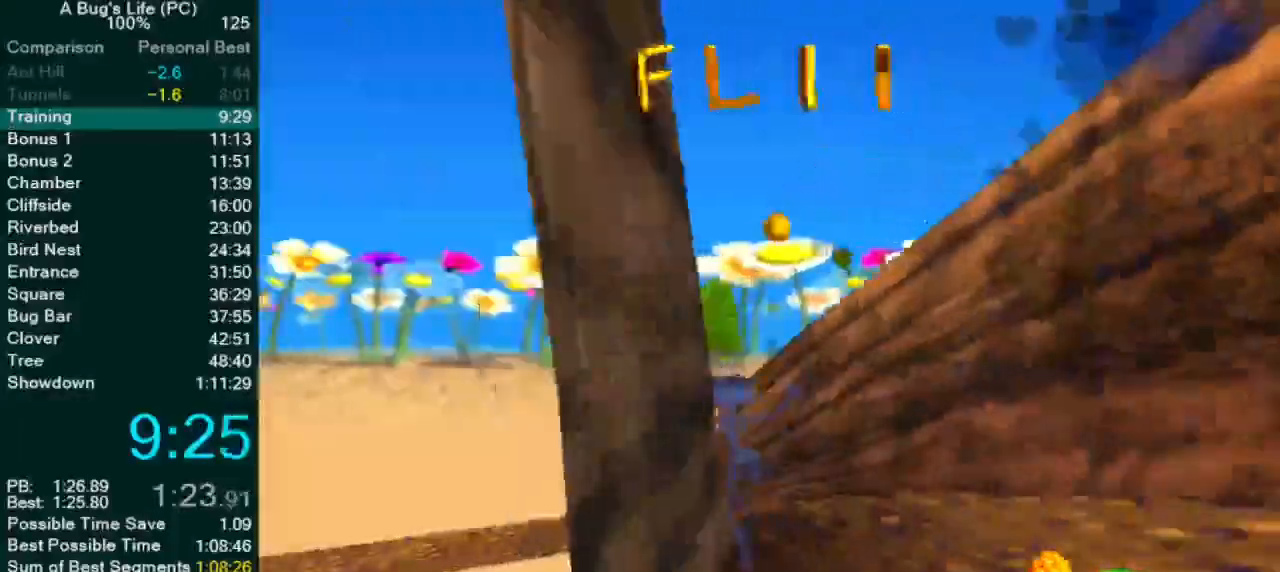
{"buttons": [], "left_stick": "up-left", "events": [[17, "SQUARE", "down"], [83, "SQUARE", "up"], [183, "SQUARE", "down"], [267, "SQUARE", "up"]]}
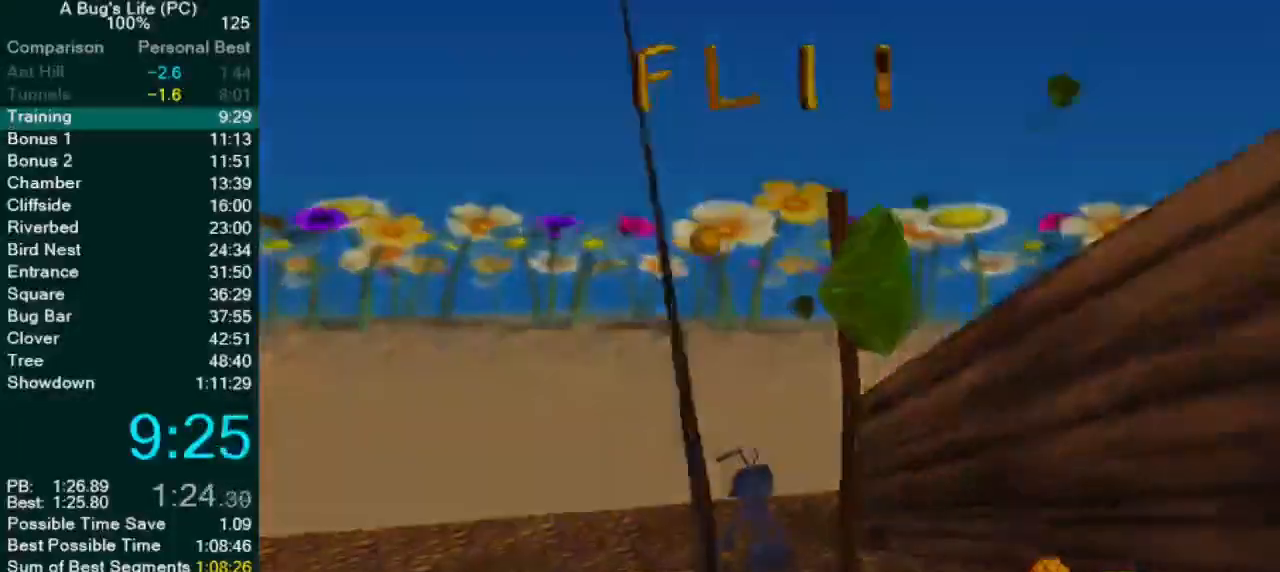
{"buttons": ["SELECT"], "left_stick": "center", "events": [[50, "left_stick", "center"], [367, "SELECT", "down"]]}
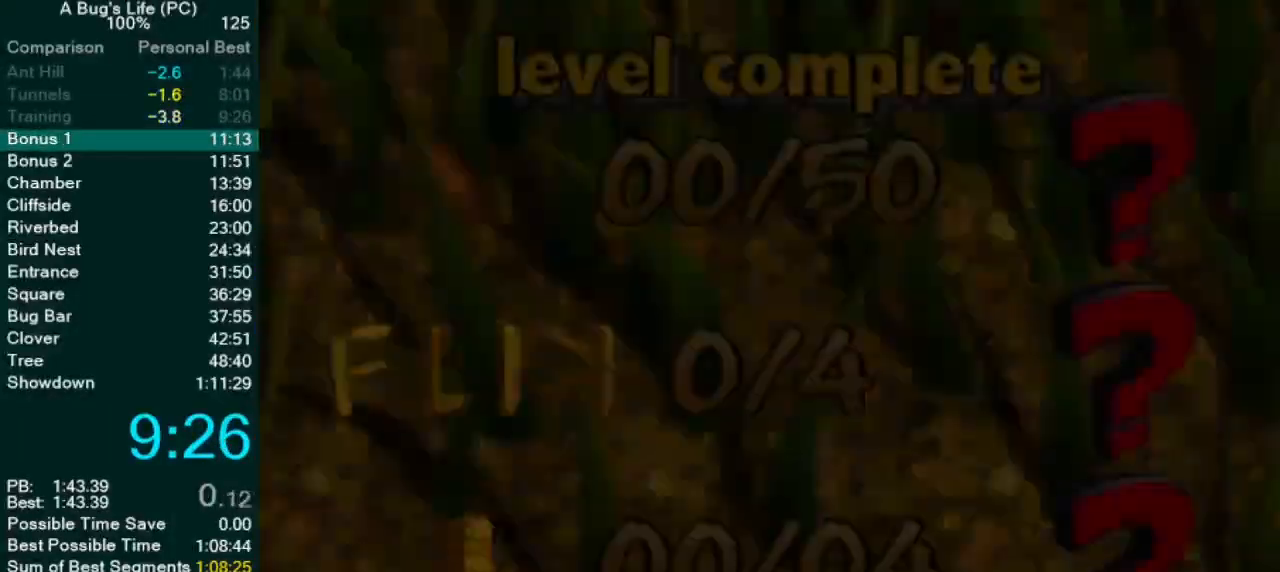
{"buttons": ["CIRCLE"], "left_stick": "center"}
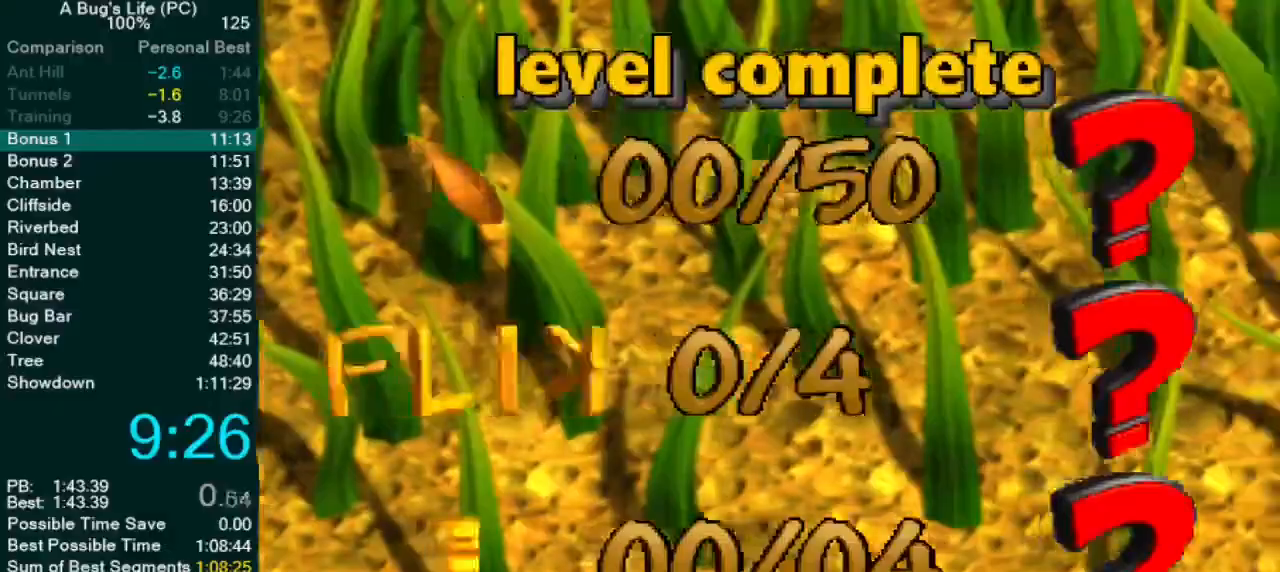
{"buttons": ["CIRCLE"], "left_stick": "center"}
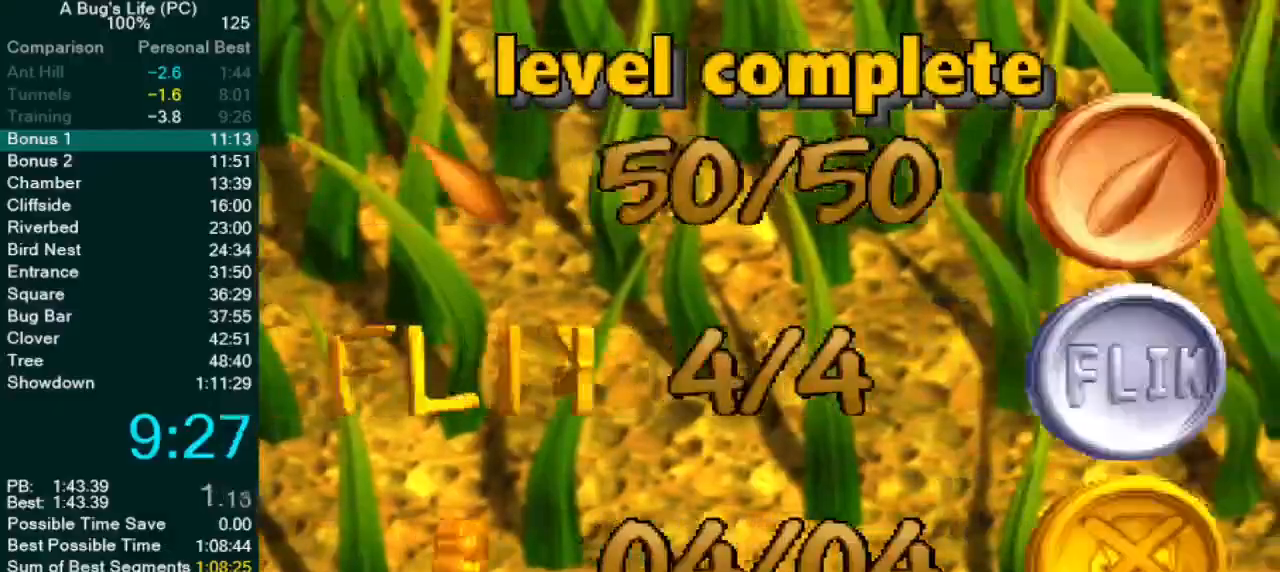
{"buttons": [], "left_stick": "center", "events": [[67, "CIRCLE", "up"], [117, "CIRCLE", "down"], [333, "CIRCLE", "up"]]}
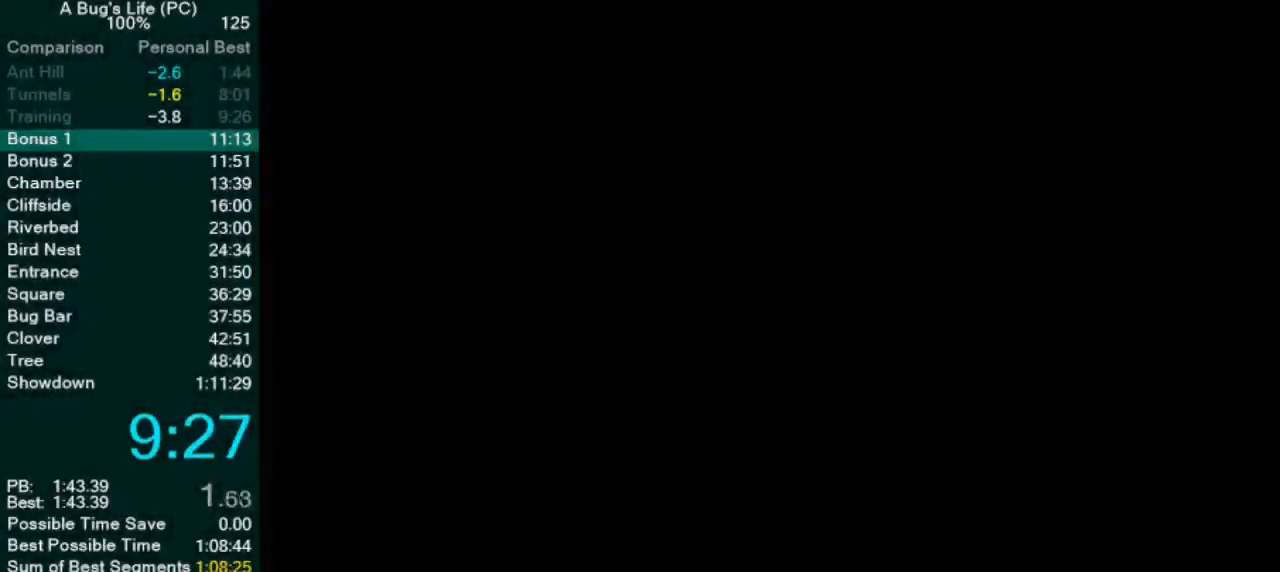
{"buttons": [], "left_stick": "center", "events": [[167, "CIRCLE", "down"], [233, "CIRCLE", "up"]]}
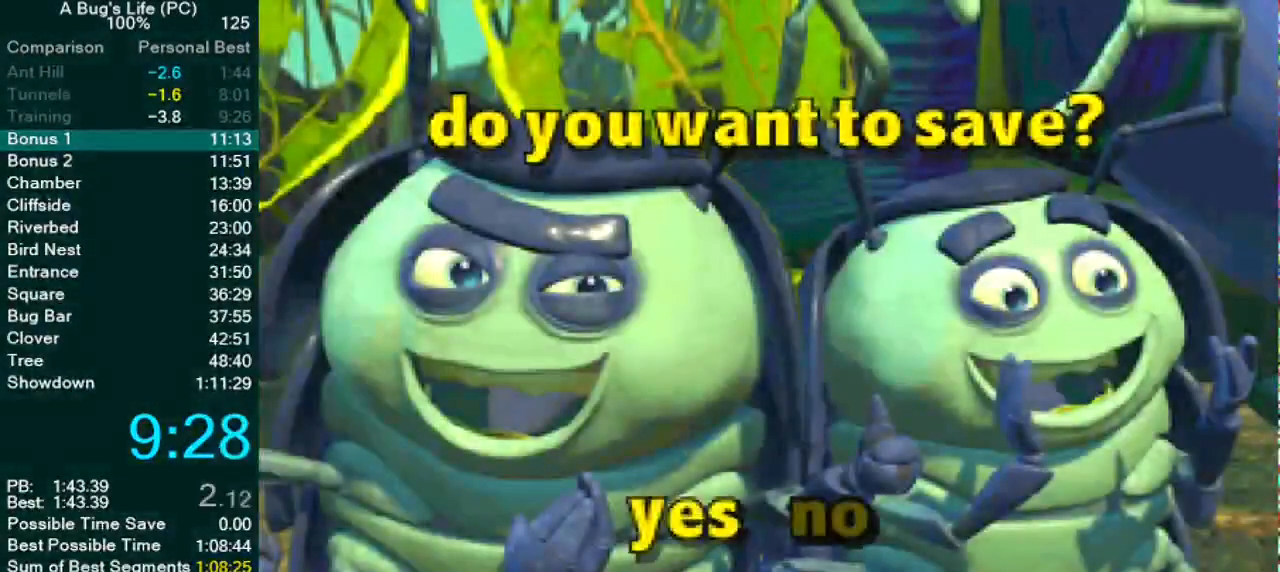
{"buttons": [], "left_stick": "center", "events": [[33, "DPAD_RIGHT", "down"], [133, "CIRCLE", "down"], [150, "DPAD_RIGHT", "up"], [233, "CIRCLE", "up"], [300, "CIRCLE", "down"], [367, "CIRCLE", "up"]]}
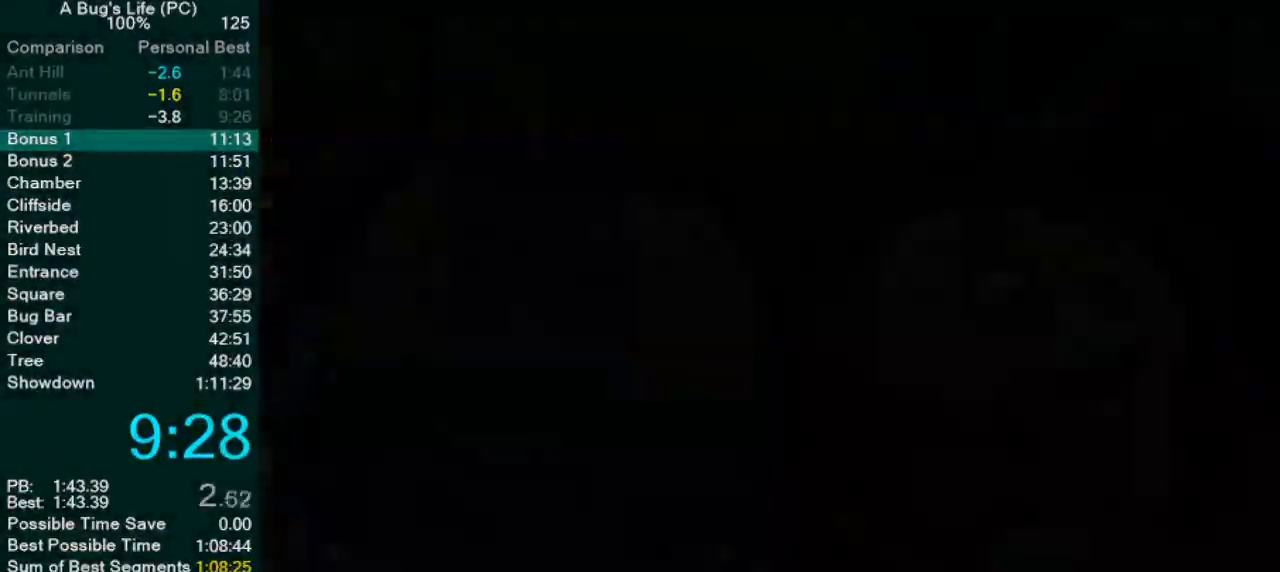
{"buttons": ["DPAD_RIGHT"], "left_stick": "center", "events": [[33, "DPAD_RIGHT", "down"]]}
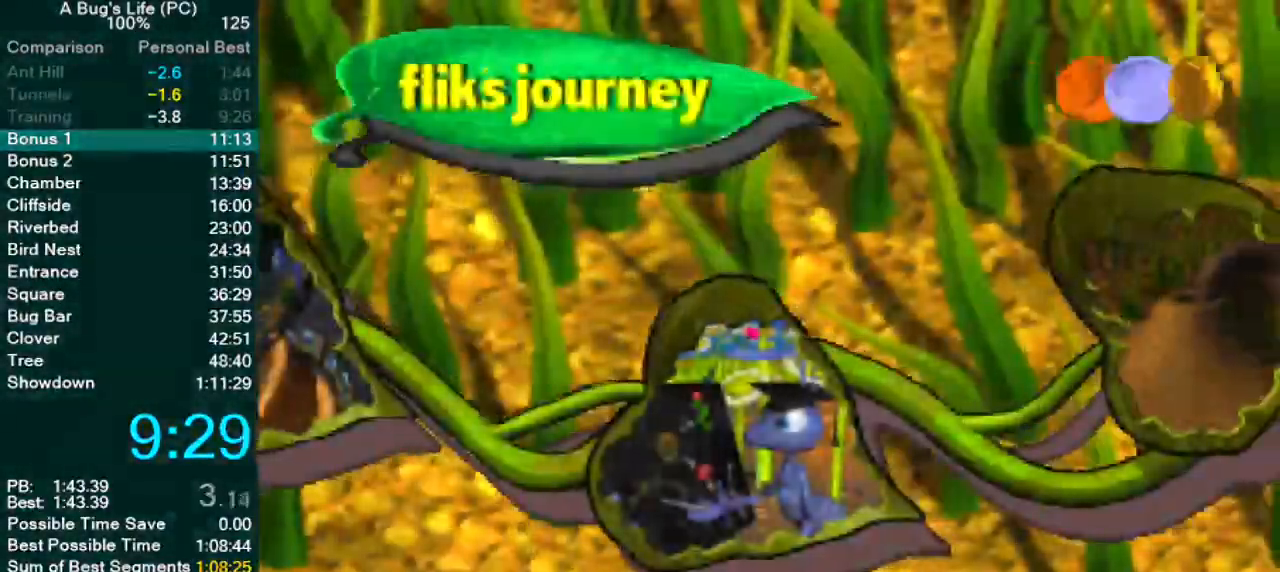
{"buttons": ["DPAD_RIGHT"], "left_stick": "center", "events": [[100, "CIRCLE", "down"], [167, "CIRCLE", "up"], [267, "CIRCLE", "down"], [317, "CIRCLE", "up"], [417, "CIRCLE", "down"], [467, "CIRCLE", "up"]]}
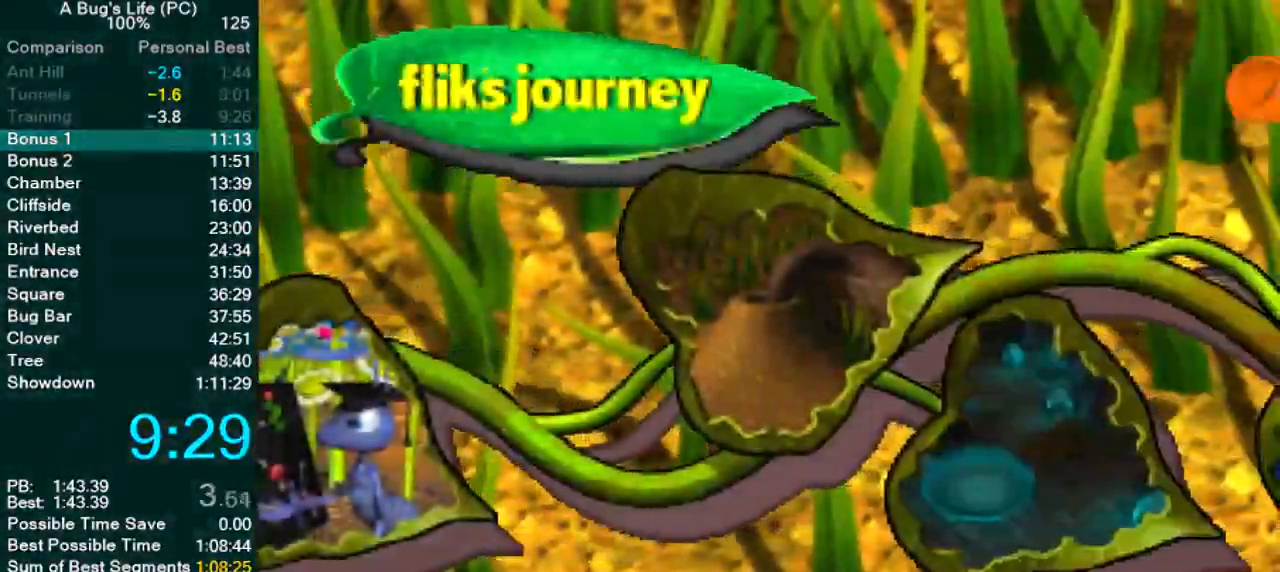
{"buttons": [], "left_stick": "center", "events": [[50, "DPAD_RIGHT", "up"], [67, "CIRCLE", "down"], [133, "CIRCLE", "up"], [217, "CIRCLE", "down"], [283, "CIRCLE", "up"], [367, "CIRCLE", "down"], [433, "CIRCLE", "up"]]}
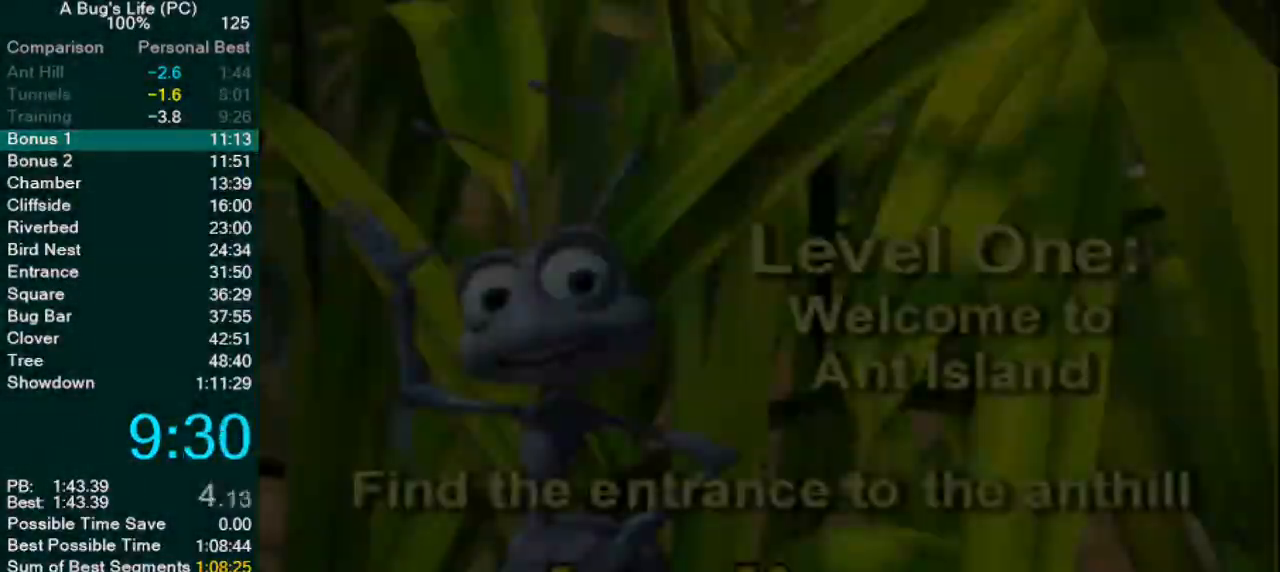
{"buttons": ["CIRCLE"], "left_stick": "center", "events": [[17, "CIRCLE", "down"], [100, "CIRCLE", "up"], [183, "CIRCLE", "down"], [233, "CIRCLE", "up"], [317, "CIRCLE", "down"], [383, "CIRCLE", "up"], [483, "CIRCLE", "down"]]}
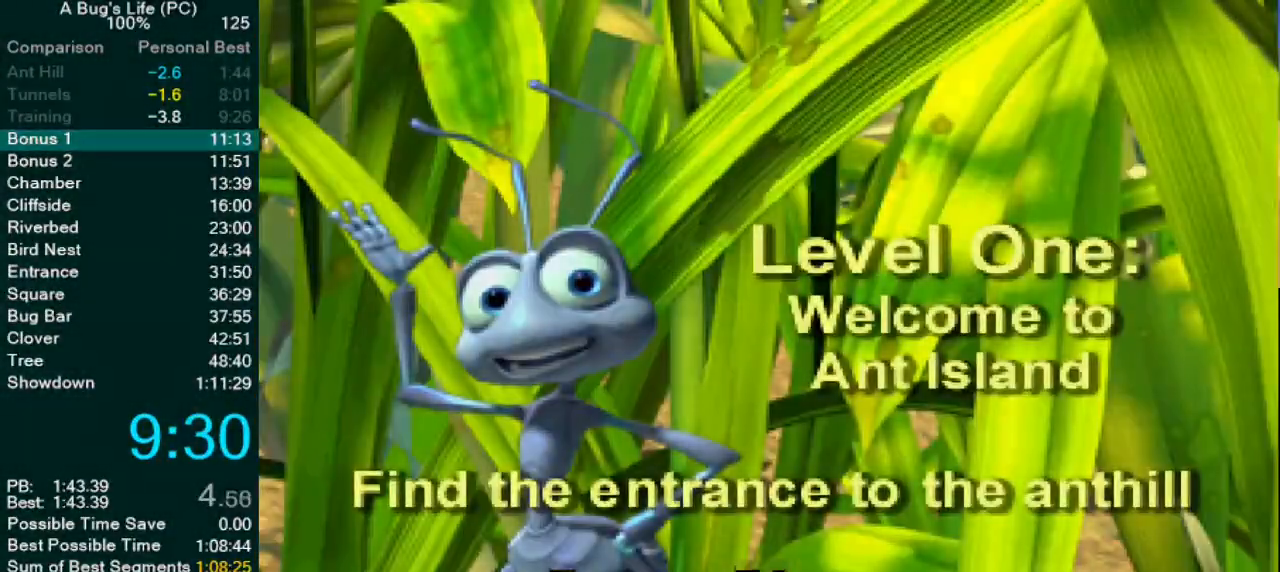
{"buttons": [], "left_stick": "center", "events": [[33, "CIRCLE", "up"], [117, "CIRCLE", "down"], [183, "CIRCLE", "up"], [283, "CIRCLE", "down"], [333, "CIRCLE", "up"]]}
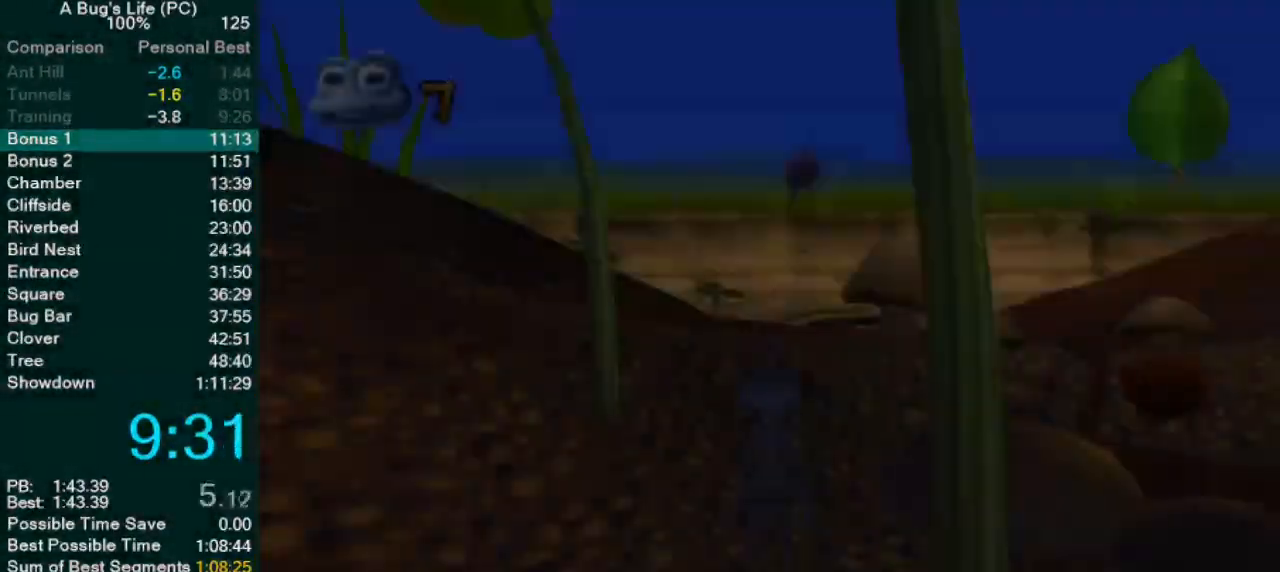
{"buttons": [], "left_stick": "up-right", "events": [[183, "left_stick", "up-left"], [283, "left_stick", "up-right"]]}